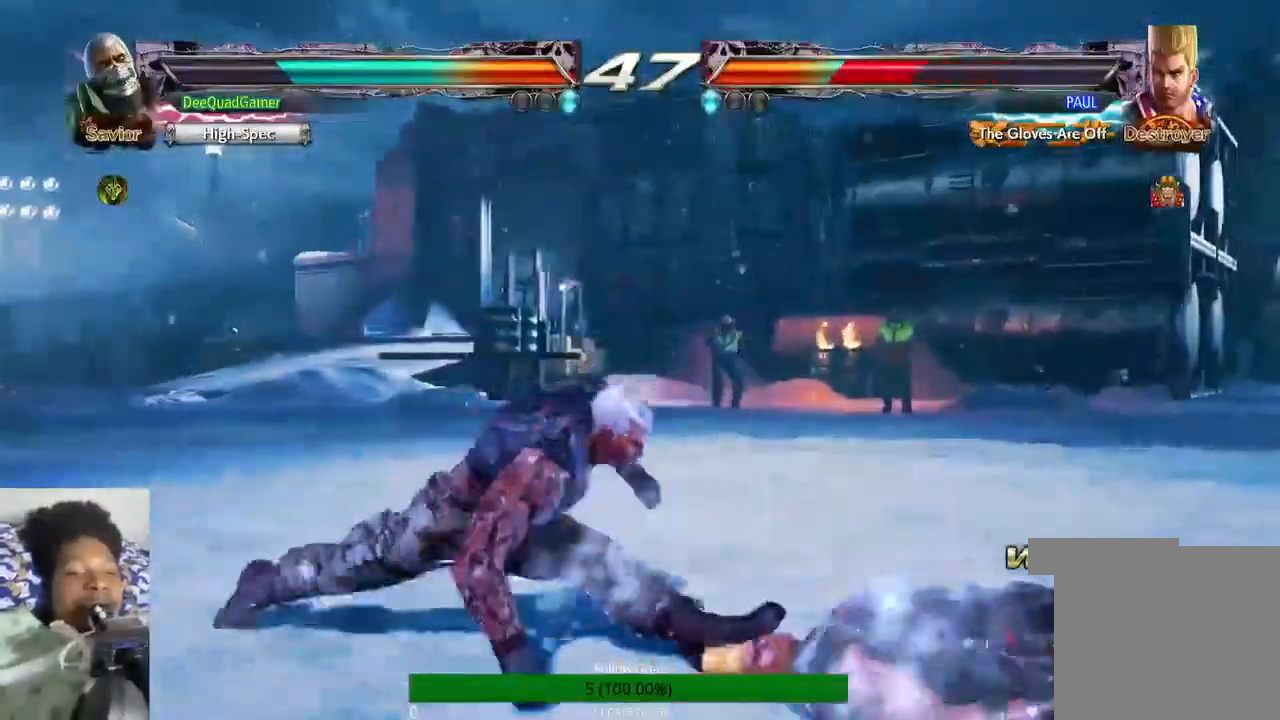
Gameplay with a controller (PlayStation layout); each line is a JSON object with the inputs held at the frame after it (dt_ms = milliseconds from this image to that frame). "events" lists button and stick changes between this image and that frame as [ms after this image, input, new state], when the widget could be followed in between. Not read: L3 R3.
{"dt_ms": 500, "buttons": ["CIRCLE"], "left_stick": "center", "right_stick": "center", "events": [[133, "CROSS", "up"], [267, "CIRCLE", "down"]]}
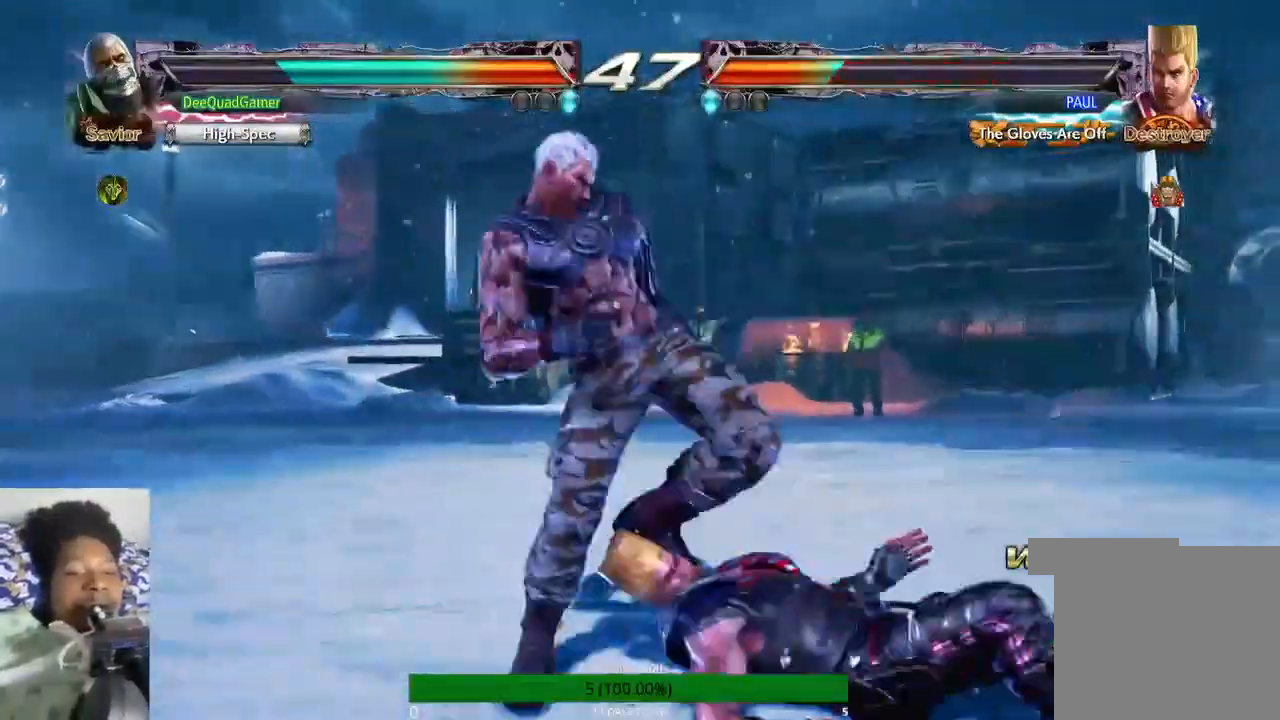
{"dt_ms": 500, "buttons": [], "left_stick": "center", "right_stick": "center", "events": [[33, "CIRCLE", "up"]]}
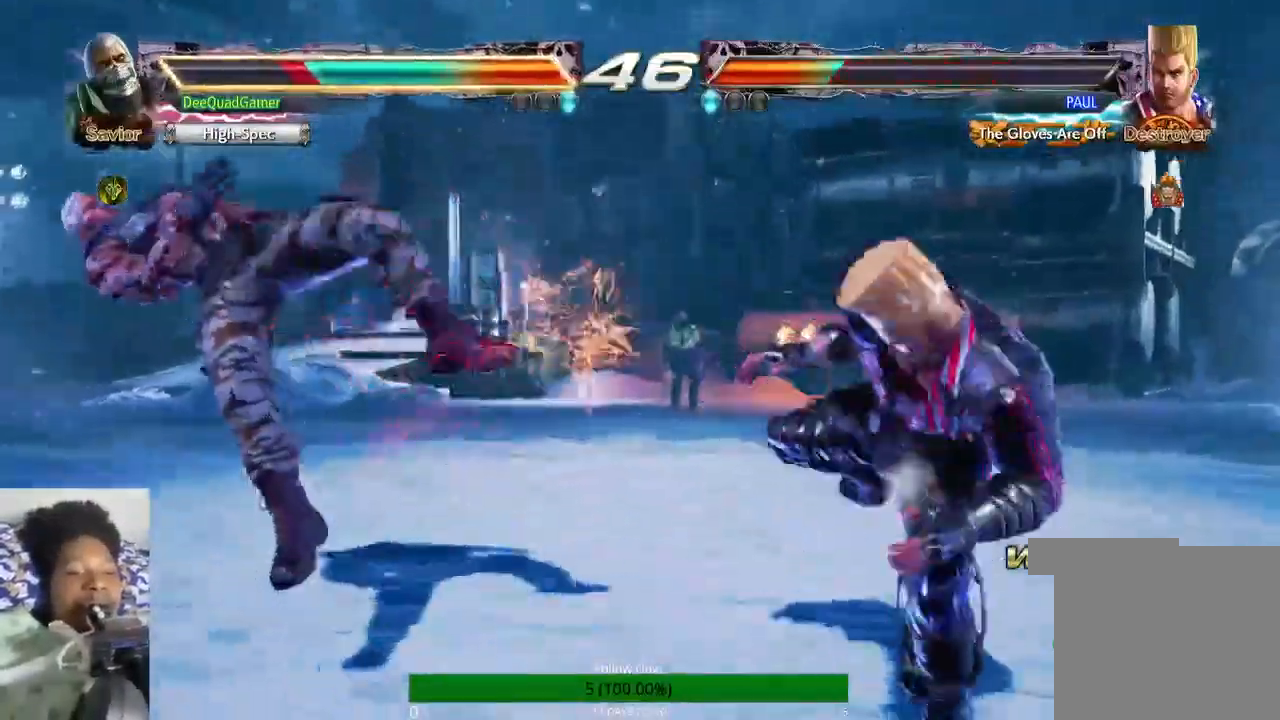
{"dt_ms": 500, "buttons": [], "left_stick": "left", "right_stick": "center", "events": [[167, "left_stick", "left"]]}
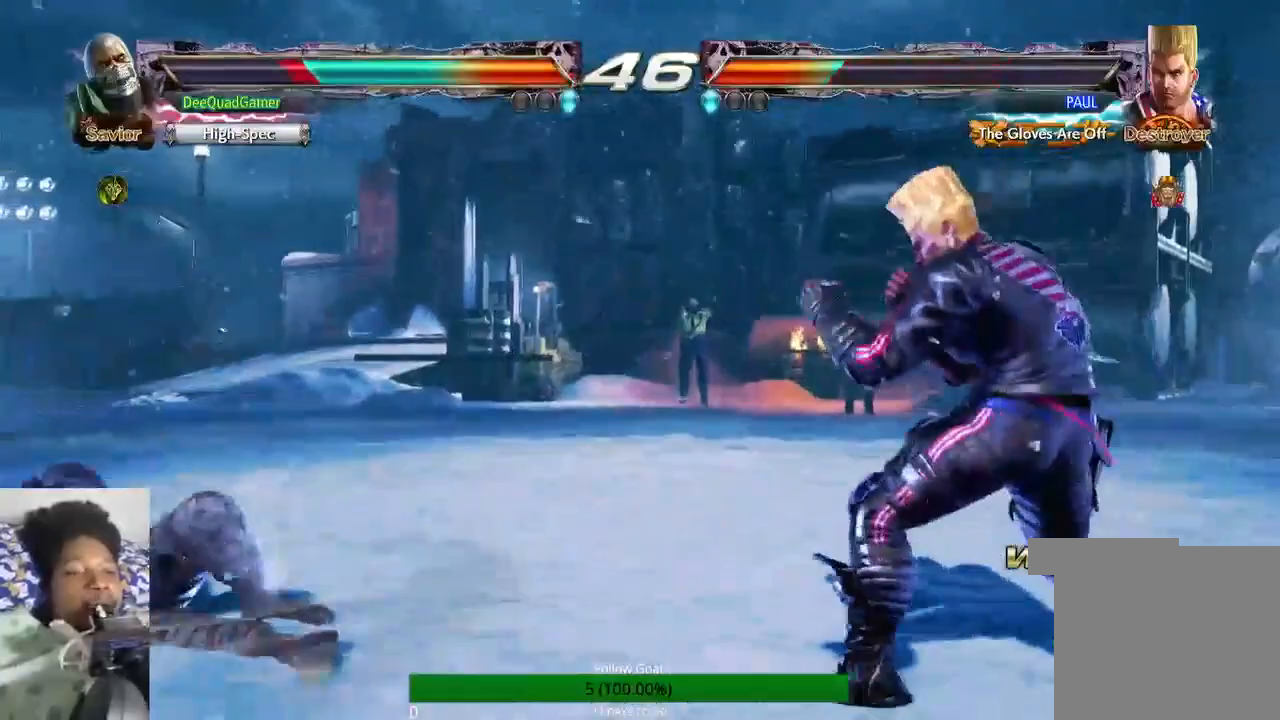
{"dt_ms": 500, "buttons": [], "left_stick": "down", "right_stick": "center", "events": [[33, "left_stick", "center"], [300, "left_stick", "down"]]}
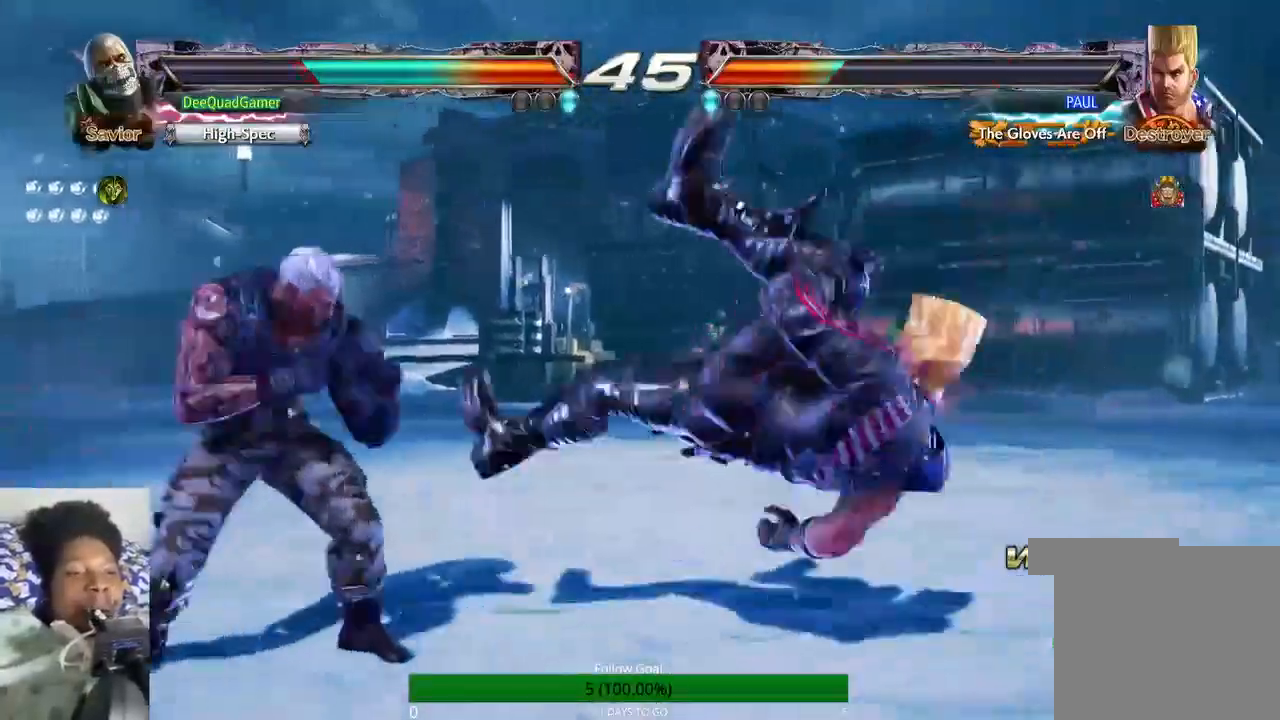
{"dt_ms": 500, "buttons": [], "left_stick": "left", "right_stick": "center", "events": [[133, "left_stick", "left"]]}
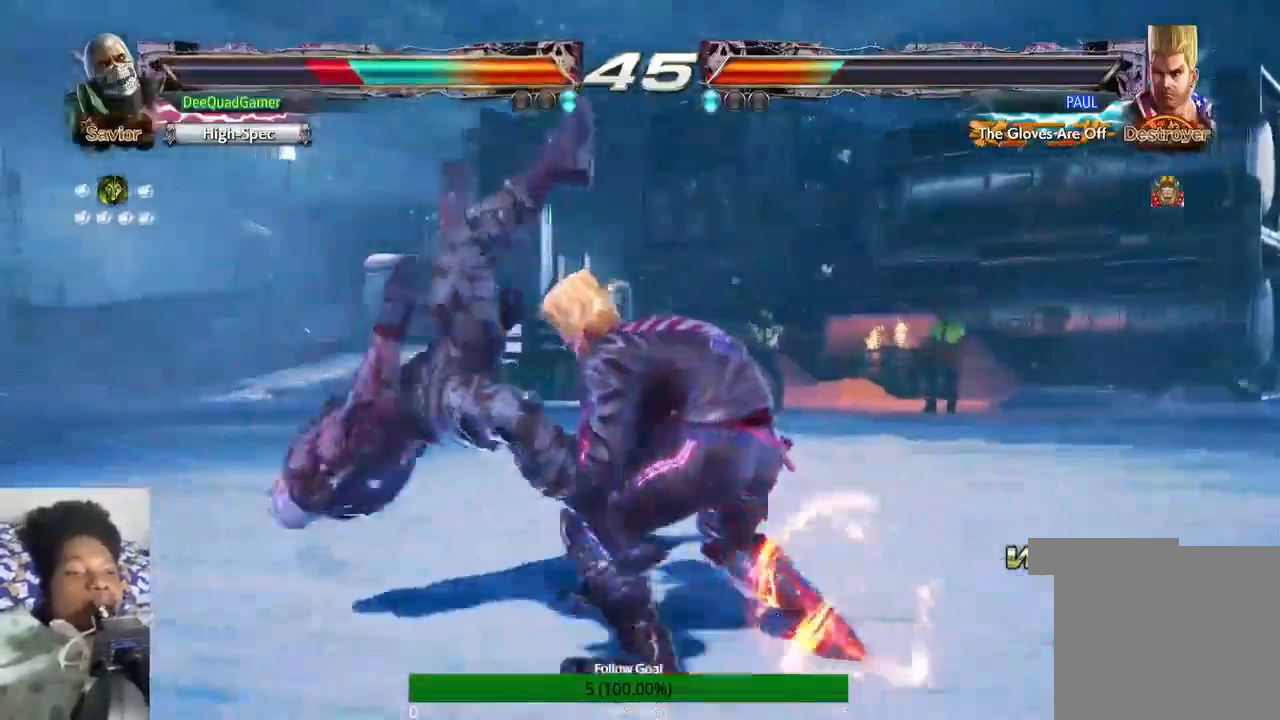
{"dt_ms": 500, "buttons": [], "left_stick": "left", "right_stick": "center", "events": []}
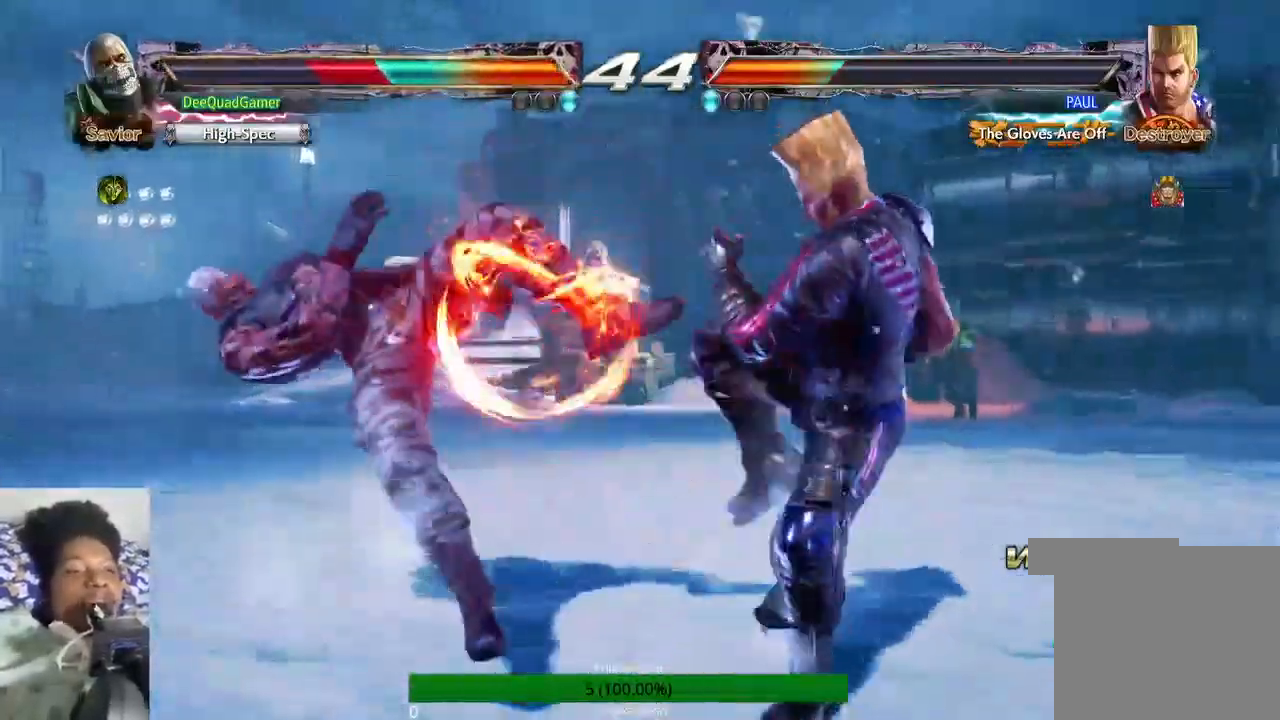
{"dt_ms": 500, "buttons": [], "left_stick": "left", "right_stick": "center", "events": []}
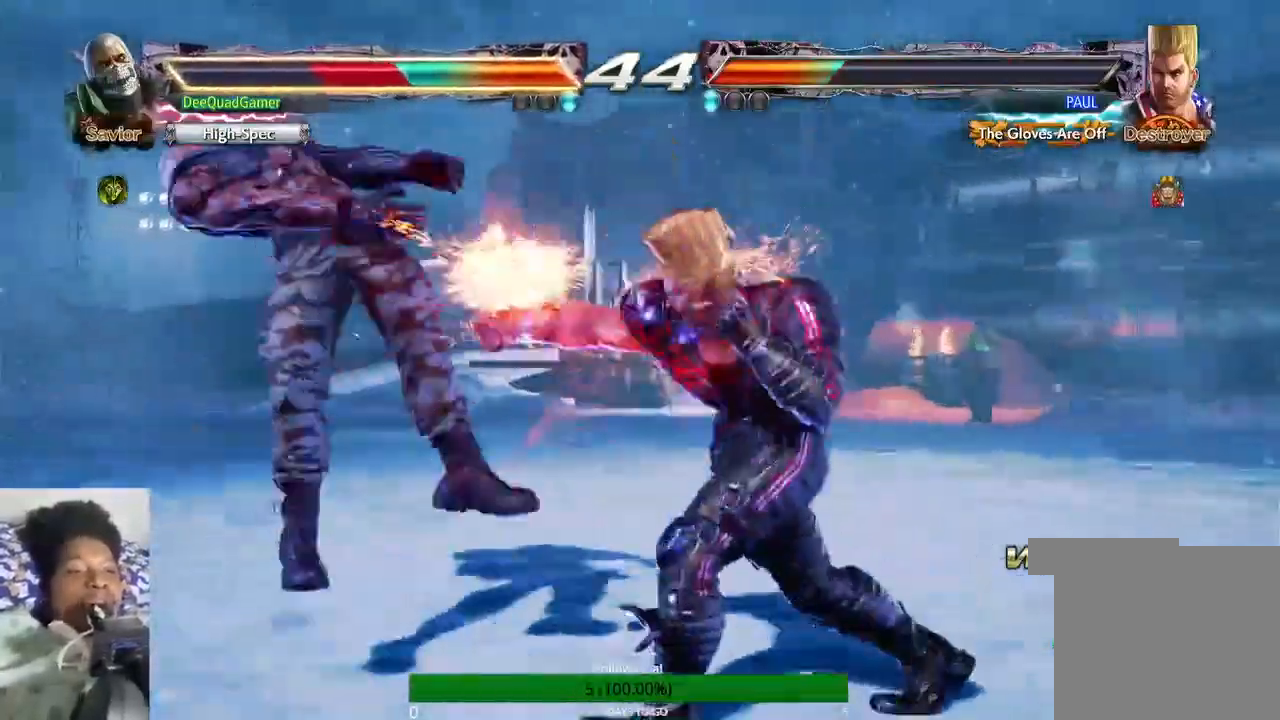
{"dt_ms": 500, "buttons": [], "left_stick": "center", "right_stick": "center", "events": [[67, "left_stick", "center"]]}
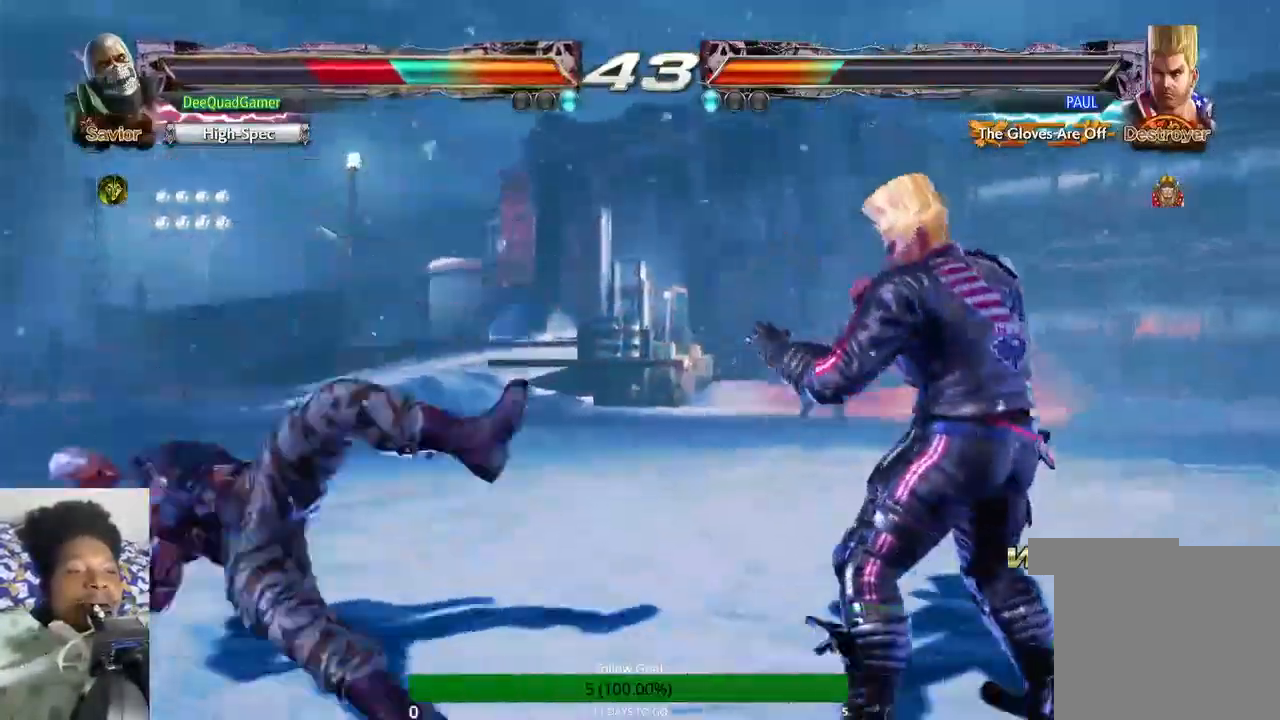
{"dt_ms": 500, "buttons": ["CROSS", "CIRCLE"], "left_stick": "center", "right_stick": "center", "events": [[500, "CIRCLE", "down"], [500, "CROSS", "down"]]}
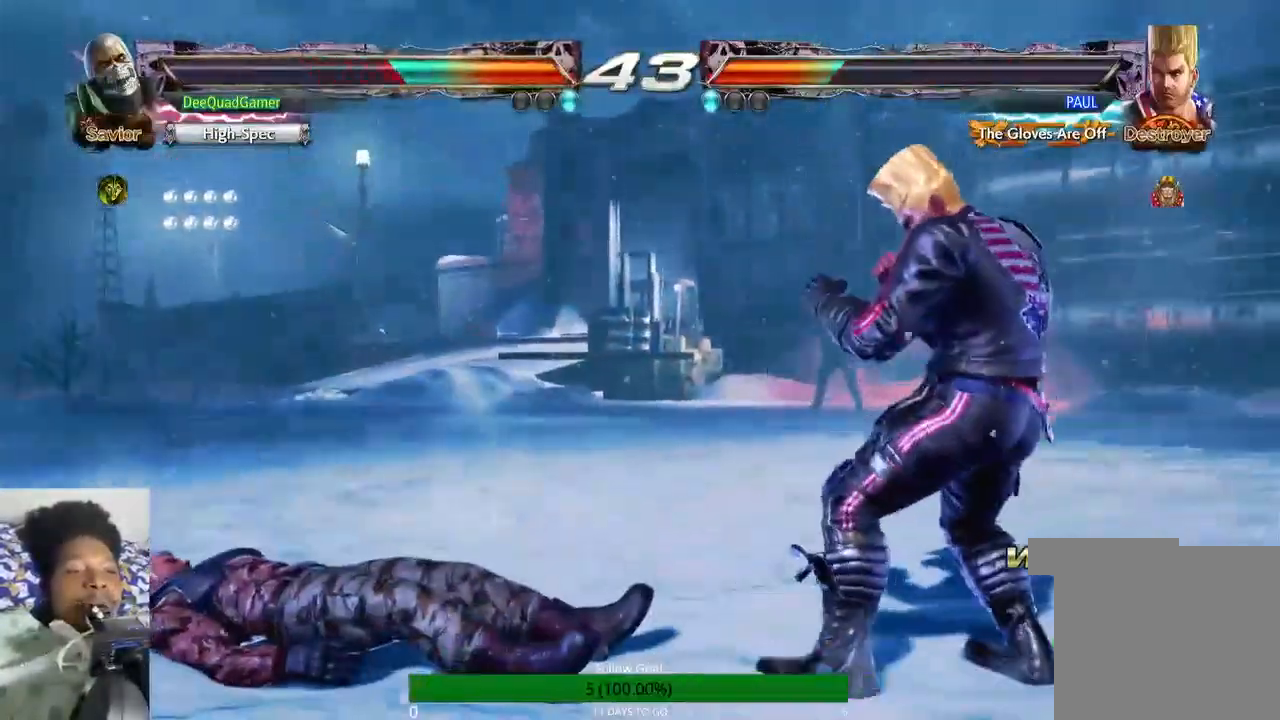
{"dt_ms": 500, "buttons": [], "left_stick": "center", "right_stick": "center", "events": [[67, "CIRCLE", "up"], [67, "CROSS", "up"]]}
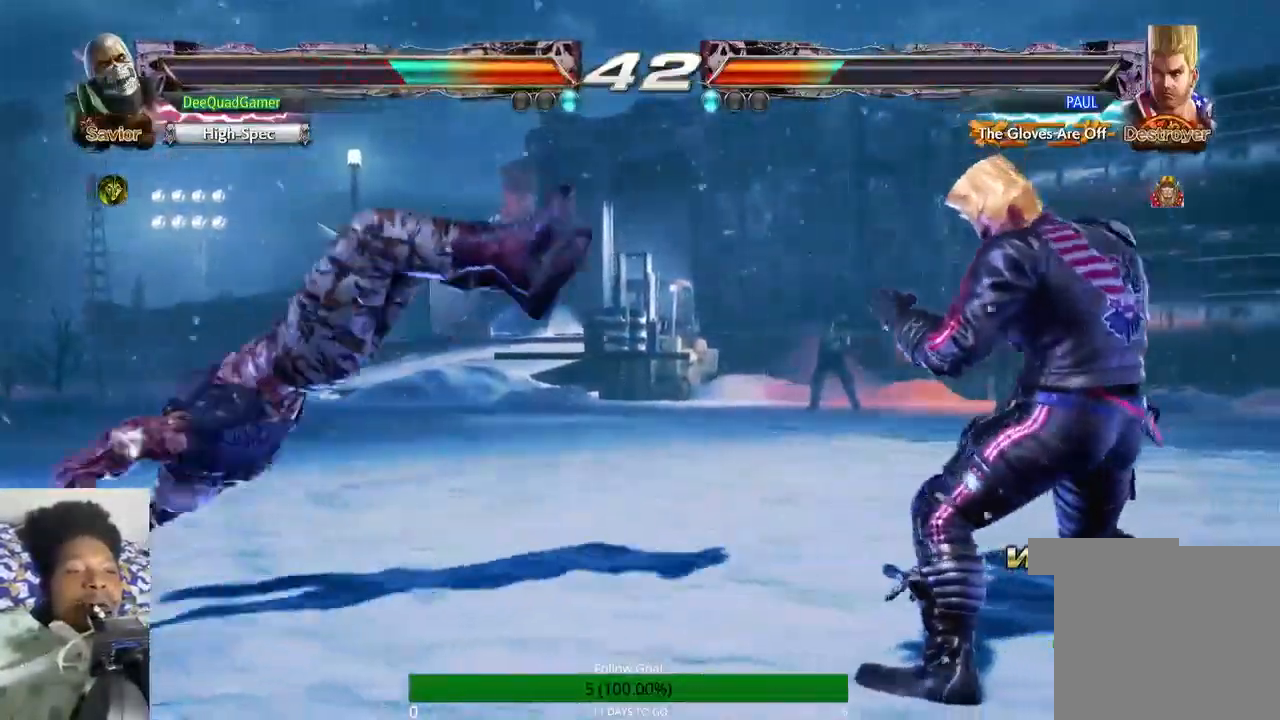
{"dt_ms": 500, "buttons": [], "left_stick": "left", "right_stick": "center", "events": [[233, "left_stick", "left"]]}
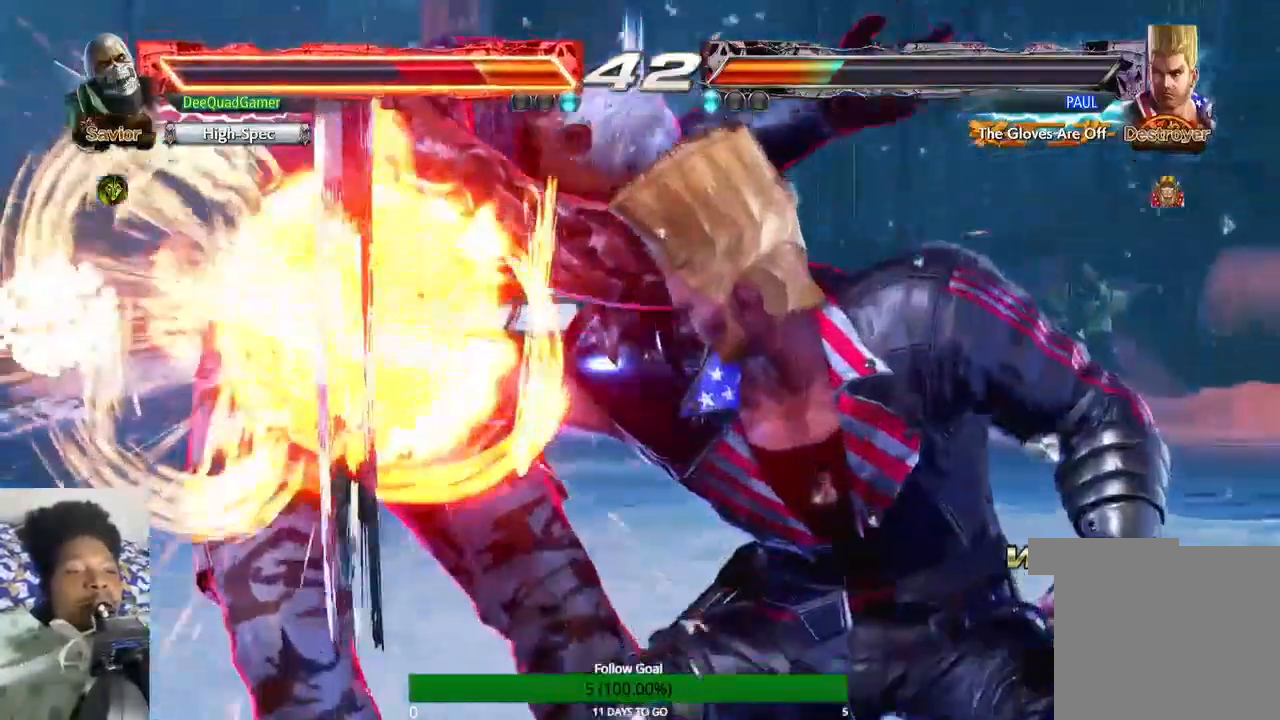
{"dt_ms": 500, "buttons": [], "left_stick": "left", "right_stick": "center", "events": []}
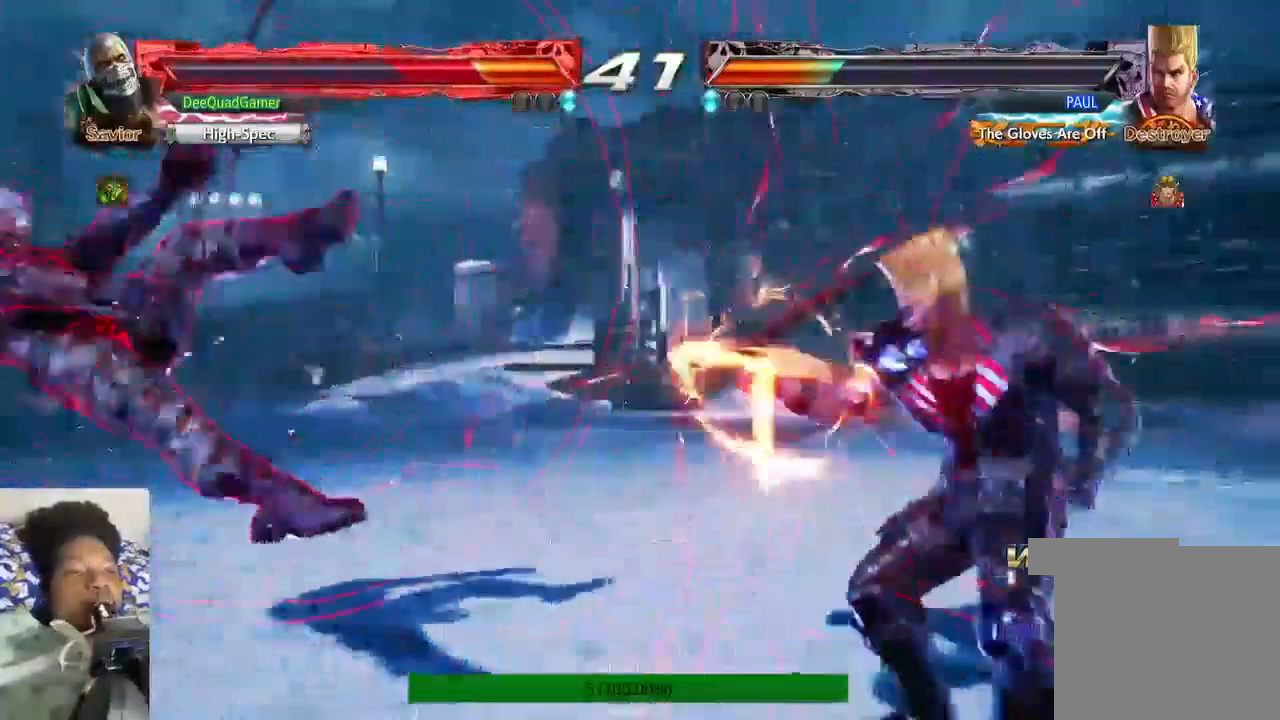
{"dt_ms": 500, "buttons": ["R2"], "left_stick": "left", "right_stick": "center"}
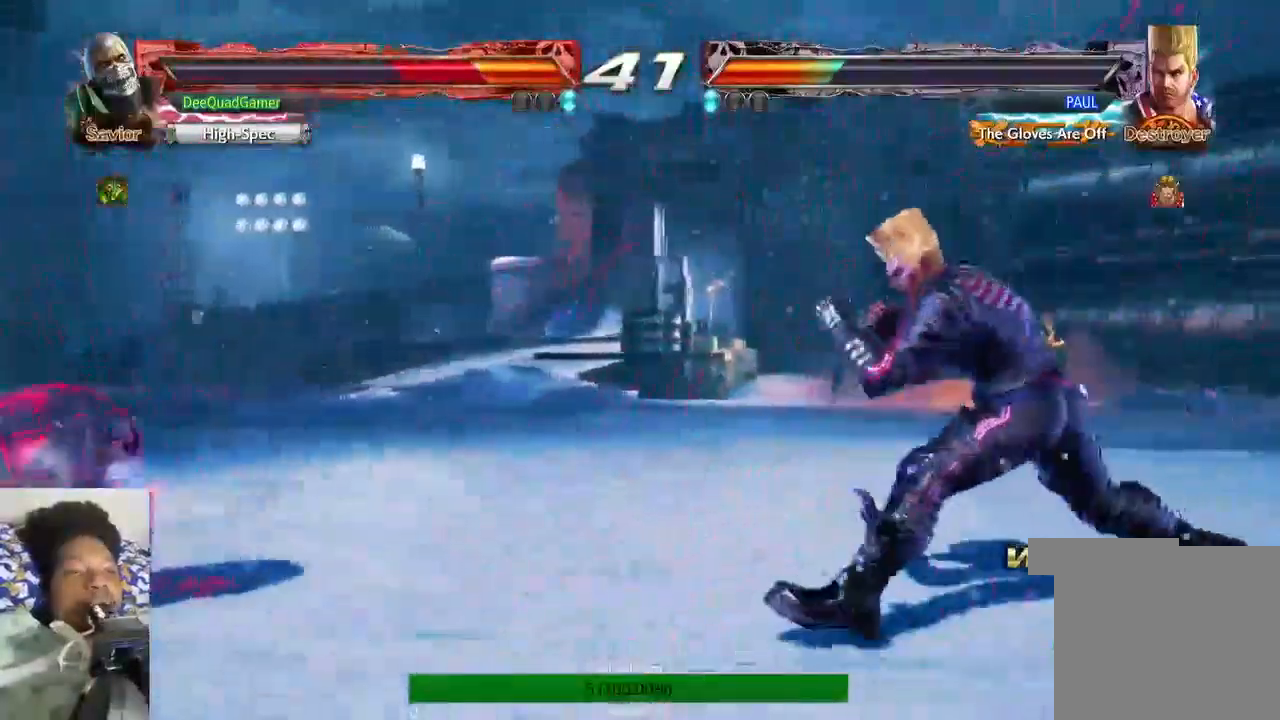
{"dt_ms": 500, "buttons": [], "left_stick": "up", "right_stick": "center", "events": [[33, "R2", "up"], [267, "left_stick", "up-left"], [367, "left_stick", "up"]]}
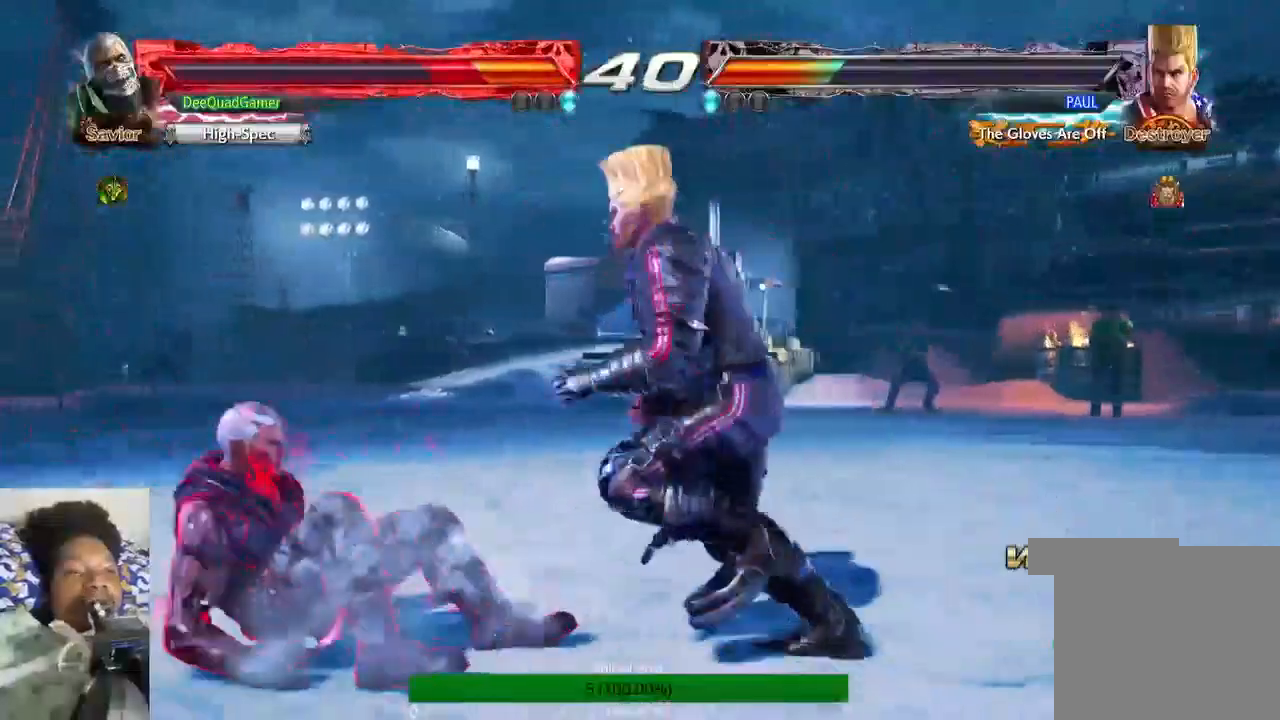
{"dt_ms": 500, "buttons": [], "left_stick": "up", "right_stick": "center", "events": []}
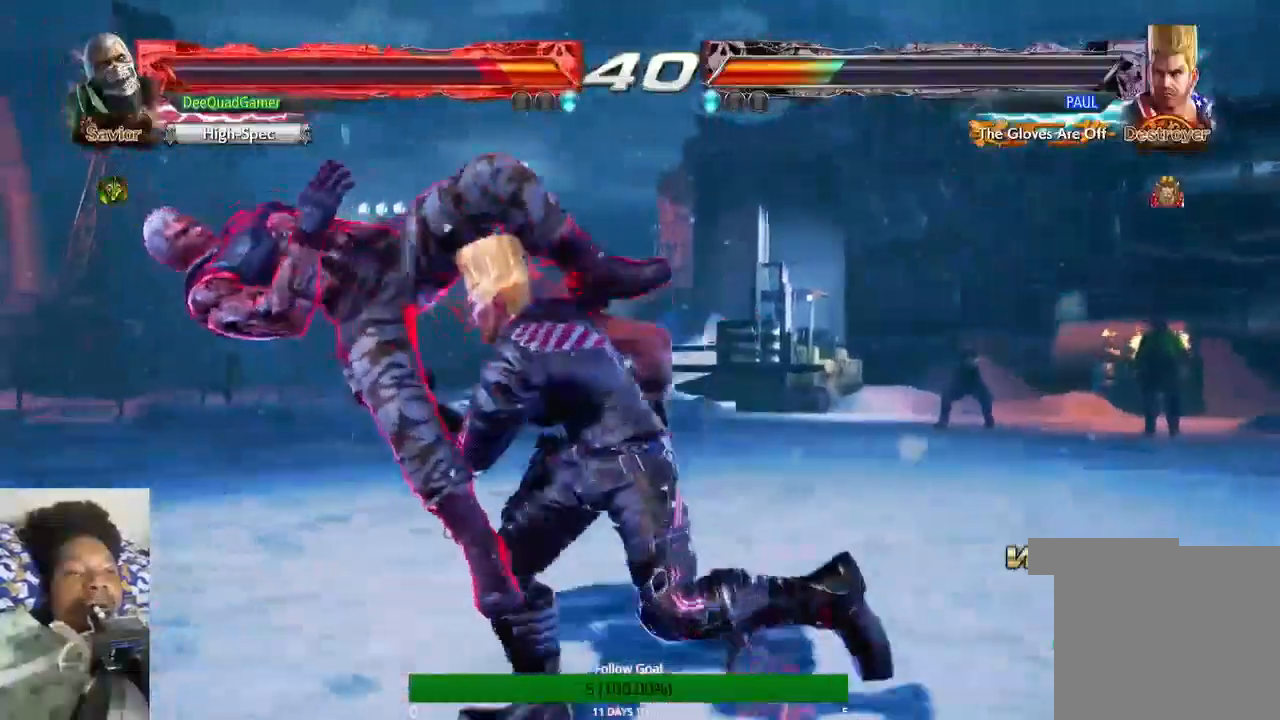
{"dt_ms": 500, "buttons": [], "left_stick": "center", "right_stick": "center", "events": [[100, "left_stick", "center"]]}
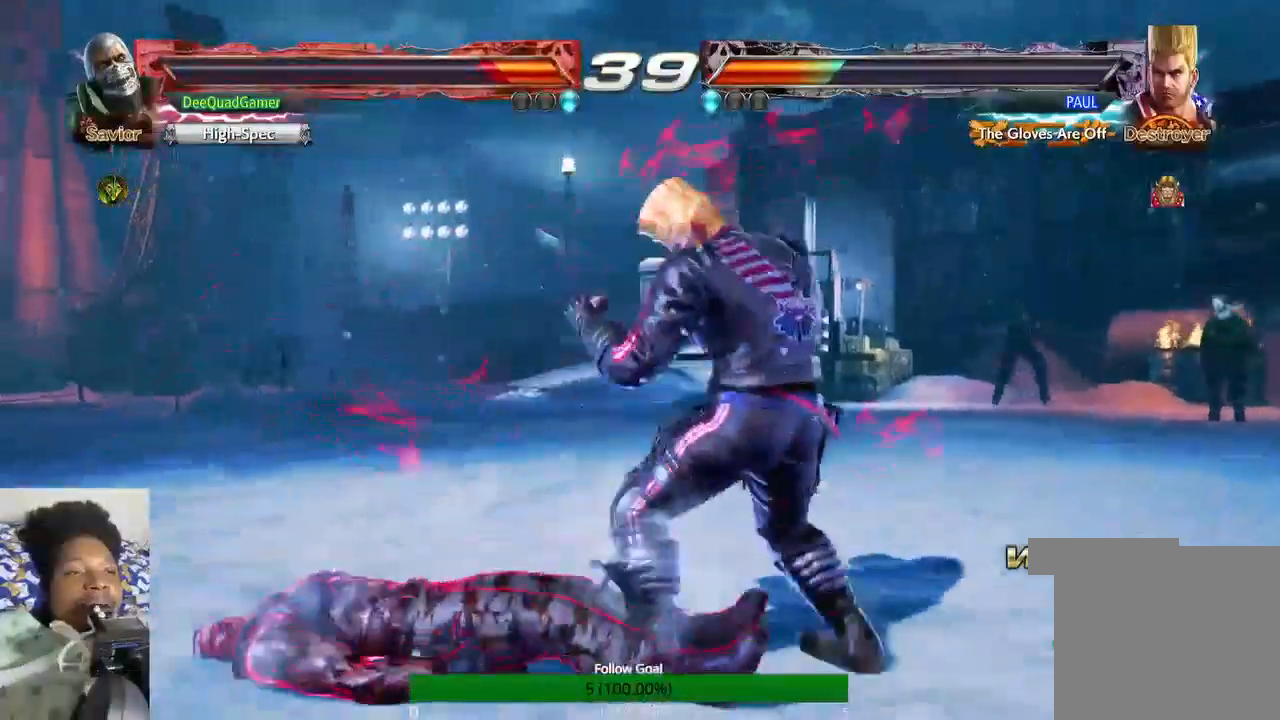
{"dt_ms": 500, "buttons": [], "left_stick": "center", "right_stick": "center", "events": []}
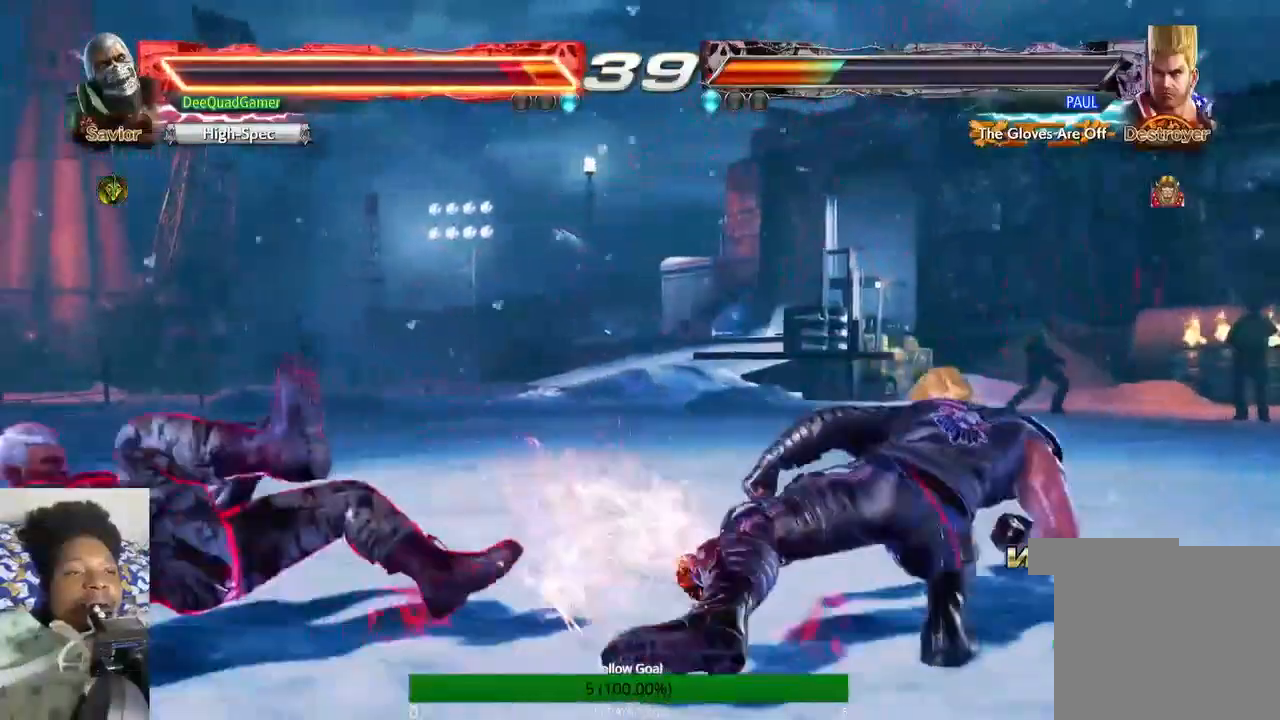
{"dt_ms": 500, "buttons": [], "left_stick": "left", "right_stick": "center", "events": [[300, "left_stick", "left"]]}
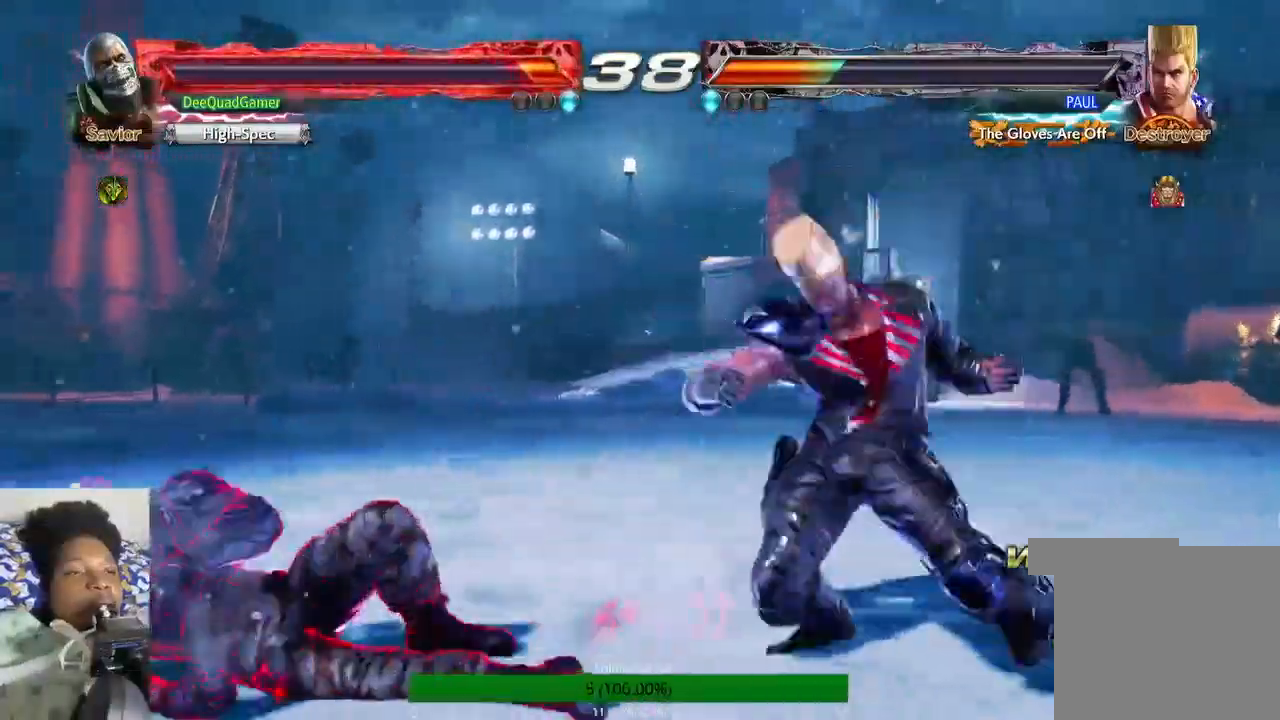
{"dt_ms": 500, "buttons": [], "left_stick": "left", "right_stick": "center", "events": []}
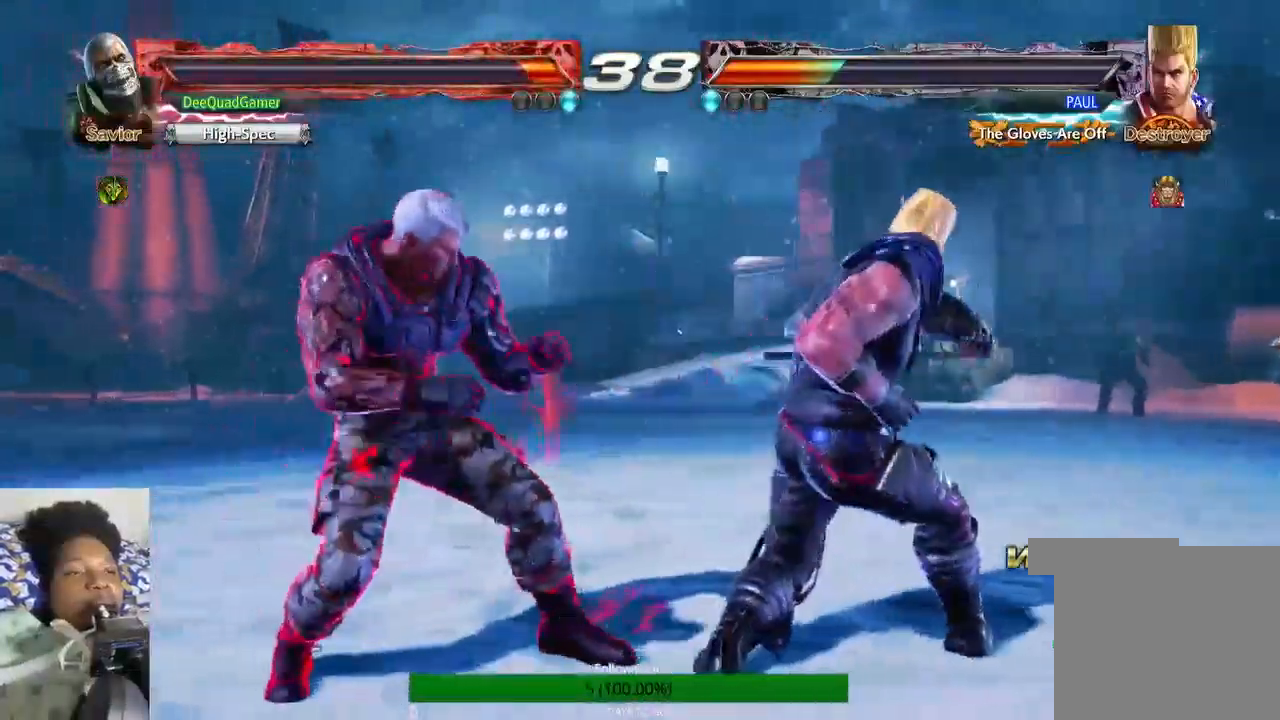
{"dt_ms": 500, "buttons": [], "left_stick": "center", "right_stick": "center", "events": [[33, "SQUARE", "down"], [133, "SQUARE", "up"], [200, "left_stick", "center"]]}
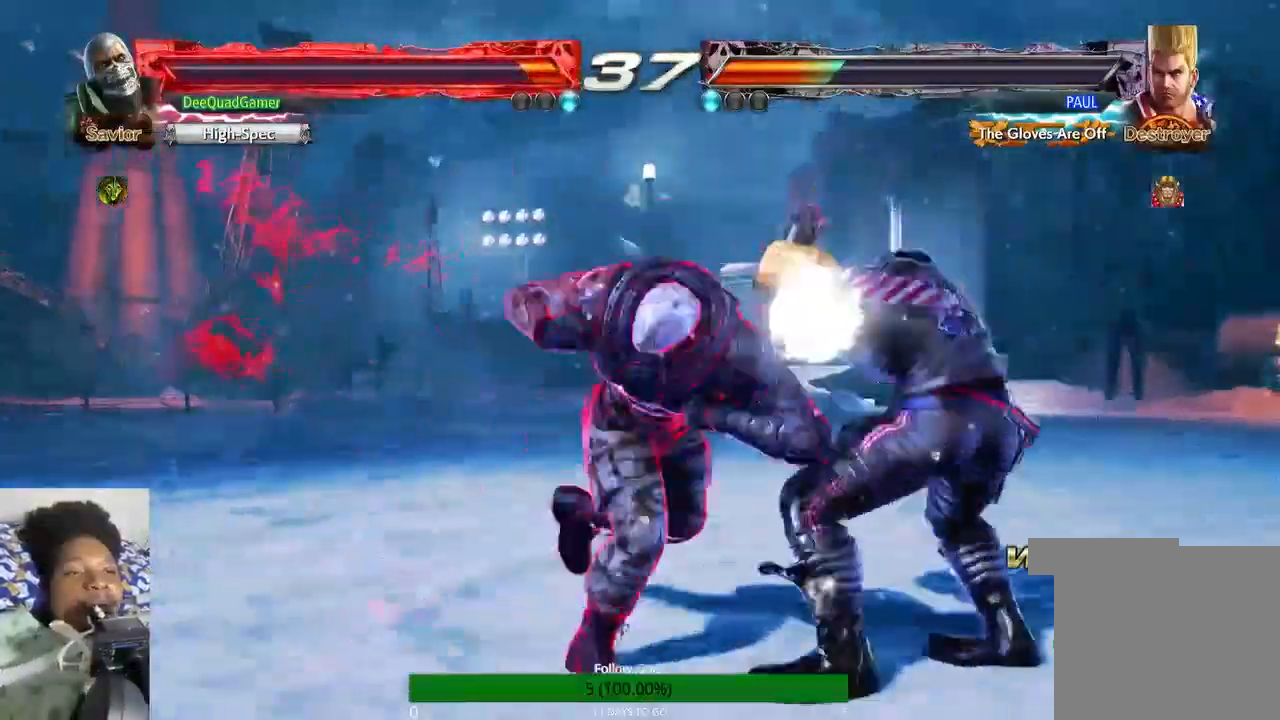
{"dt_ms": 500, "buttons": ["SQUARE"], "left_stick": "down-right", "right_stick": "center", "events": [[233, "left_stick", "down-right"], [400, "SQUARE", "down"]]}
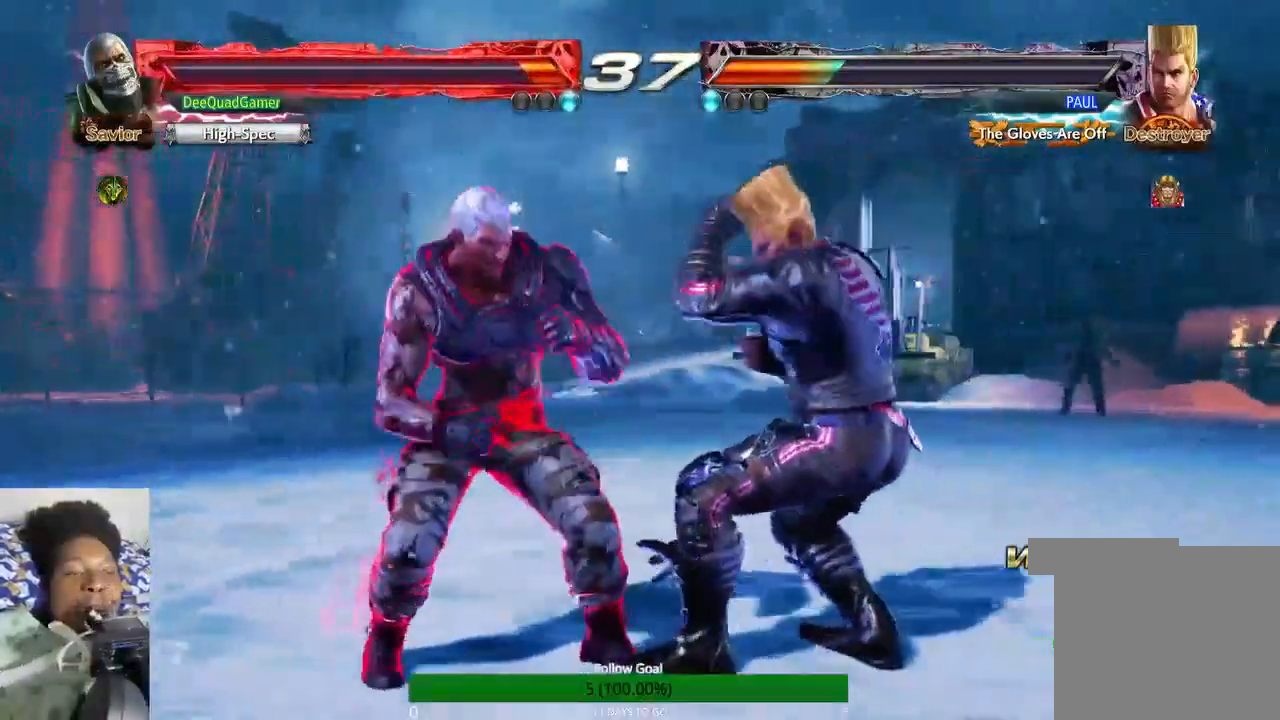
{"dt_ms": 1000, "buttons": ["CROSS"], "left_stick": "down-right", "right_stick": "center"}
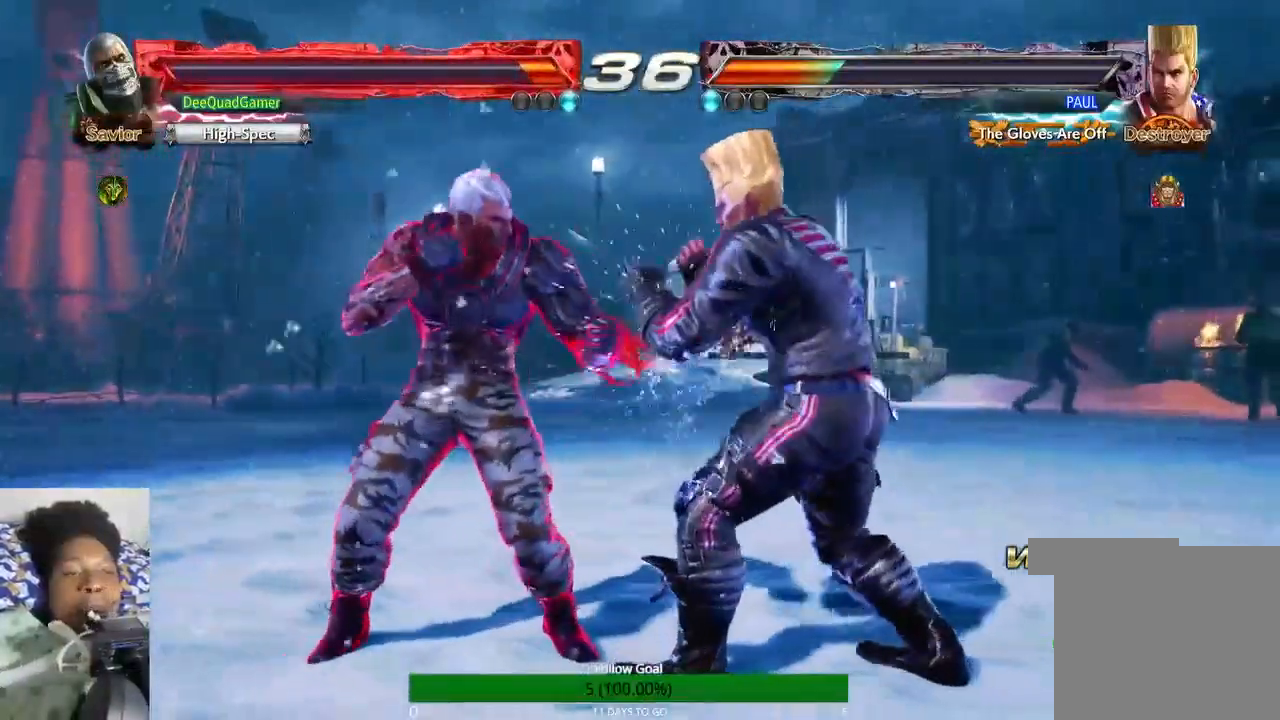
{"dt_ms": 500, "buttons": [], "left_stick": "center", "right_stick": "center", "events": [[133, "CROSS", "up"], [200, "left_stick", "center"]]}
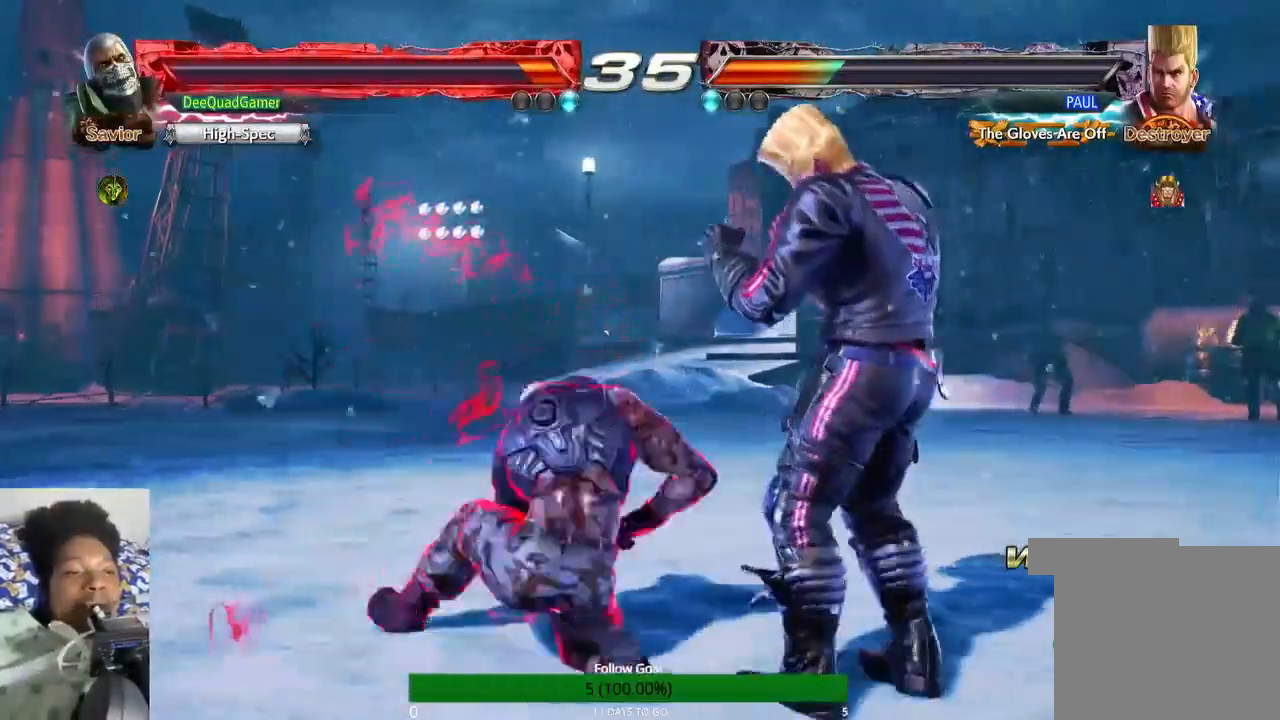
{"dt_ms": 500, "buttons": ["TRIANGLE"], "left_stick": "down-right", "right_stick": "center", "events": [[233, "left_stick", "down"], [400, "left_stick", "down-right"], [467, "TRIANGLE", "down"]]}
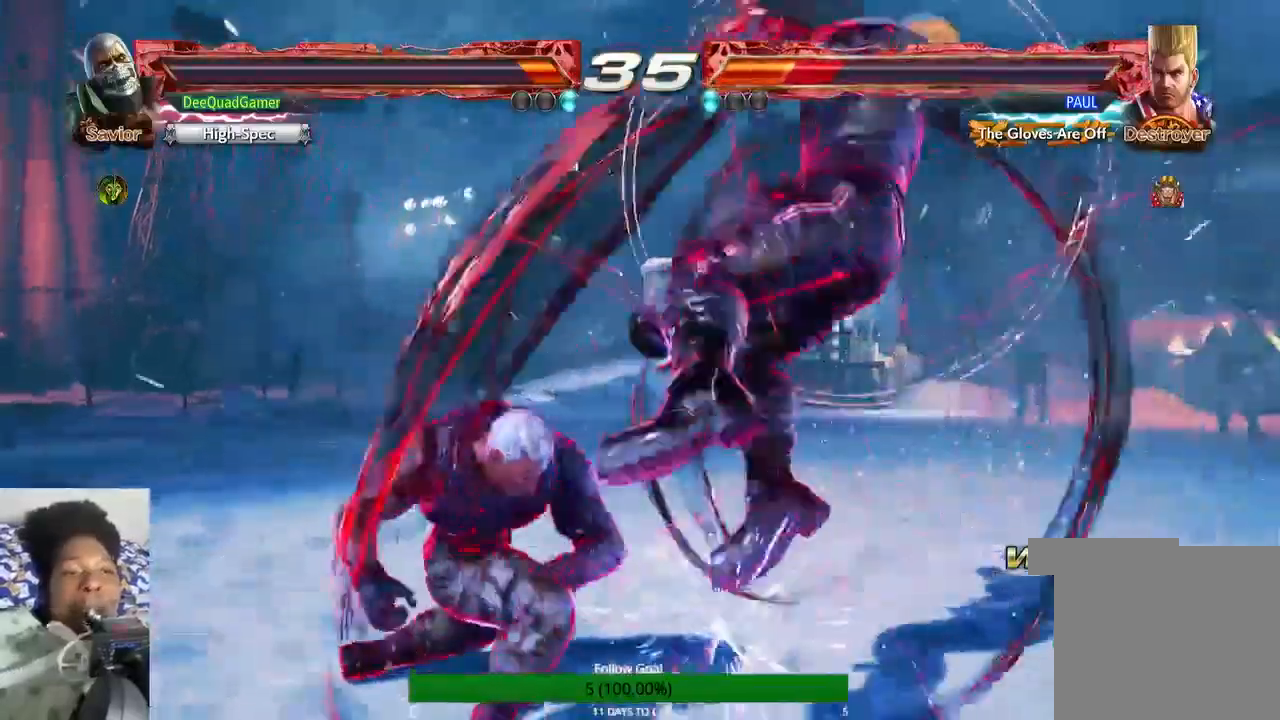
{"dt_ms": 500, "buttons": [], "left_stick": "center", "right_stick": "center", "events": [[167, "SQUARE", "down"], [167, "TRIANGLE", "up"], [167, "left_stick", "center"], [300, "SQUARE", "up"]]}
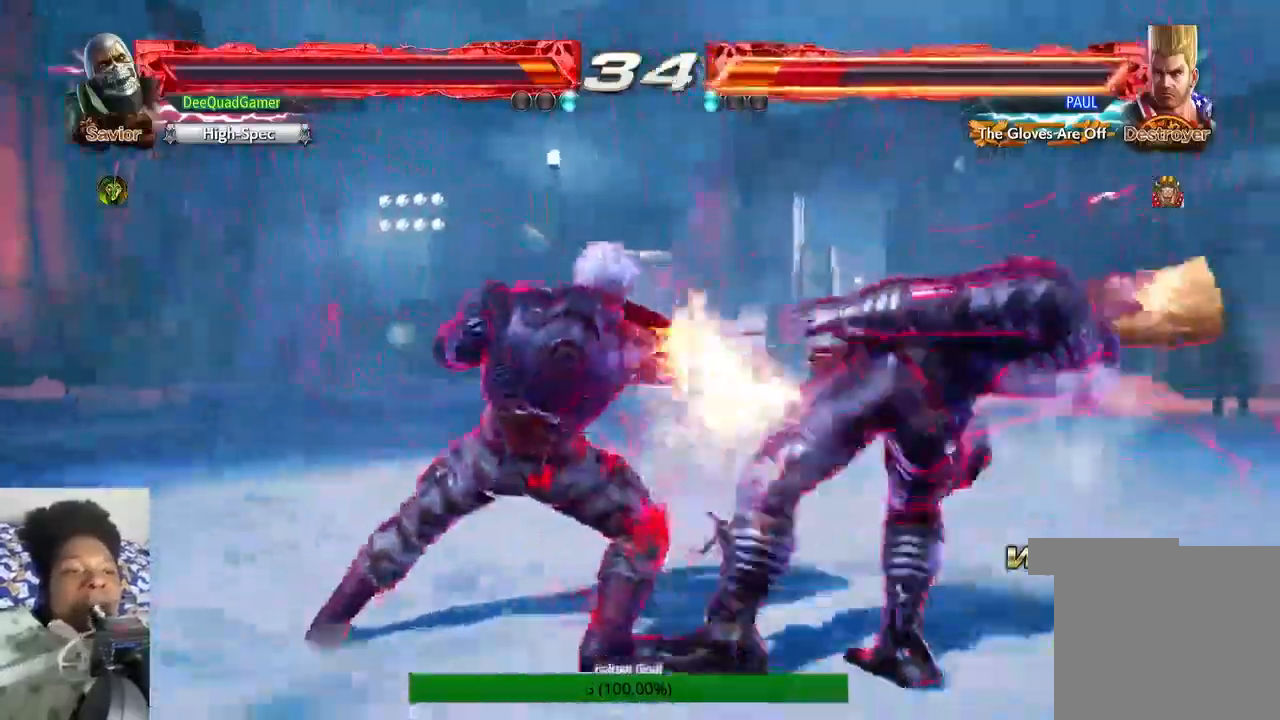
{"dt_ms": 500, "buttons": [], "left_stick": "center", "right_stick": "center", "events": []}
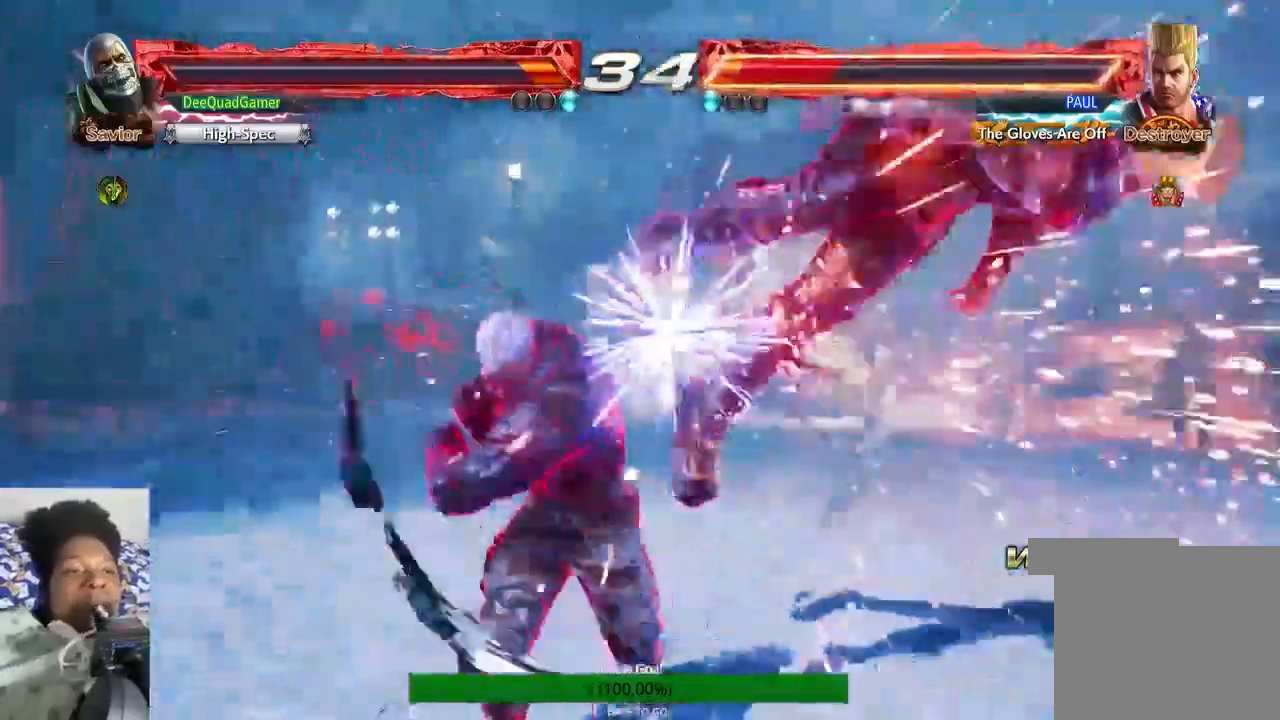
{"dt_ms": 500, "buttons": ["SQUARE"], "left_stick": "left", "right_stick": "center", "events": [[100, "left_stick", "left"], [167, "TRIANGLE", "down"], [200, "SQUARE", "down"], [367, "TRIANGLE", "up"]]}
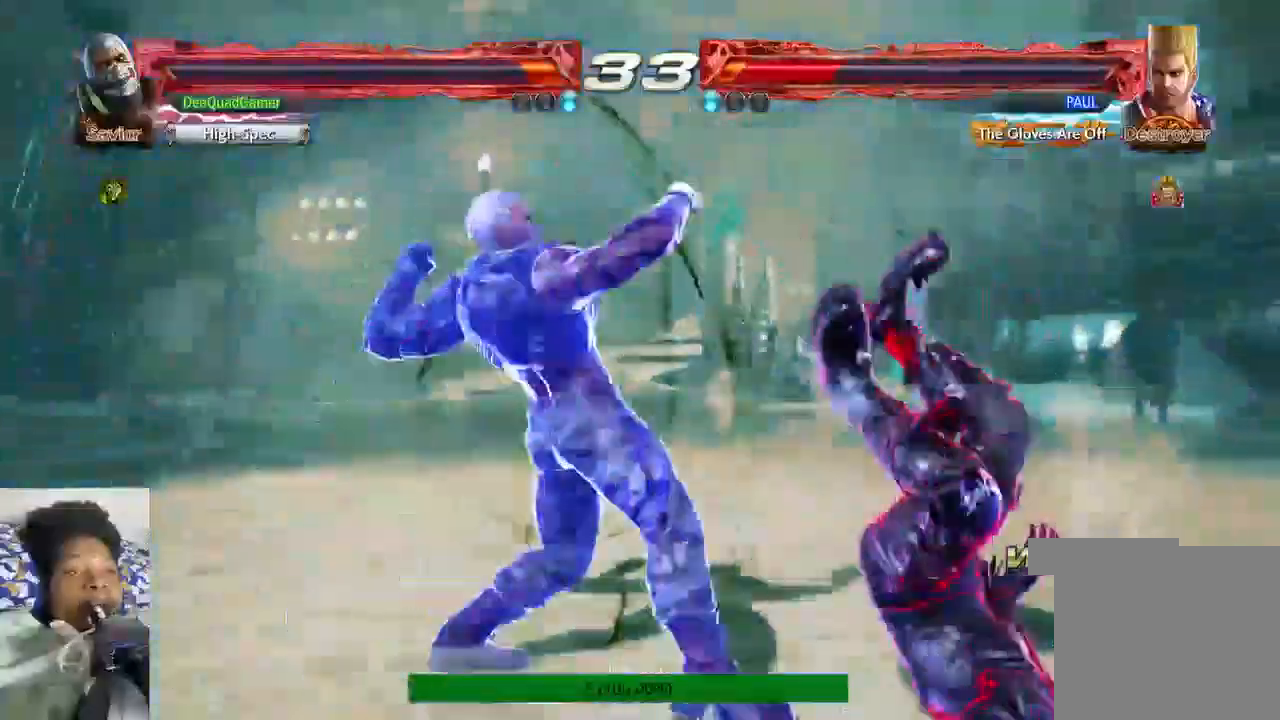
{"dt_ms": 1000, "buttons": [], "left_stick": "left", "right_stick": "center"}
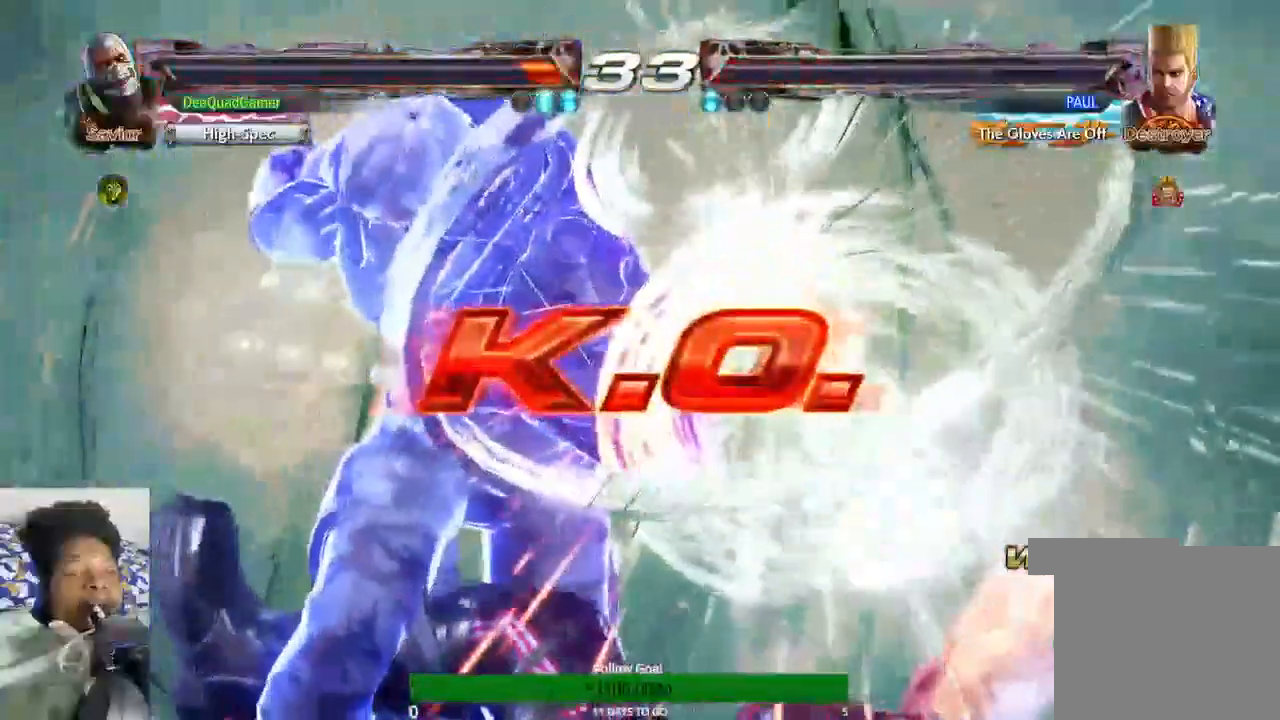
{"dt_ms": 500, "buttons": [], "left_stick": "left", "right_stick": "center", "events": []}
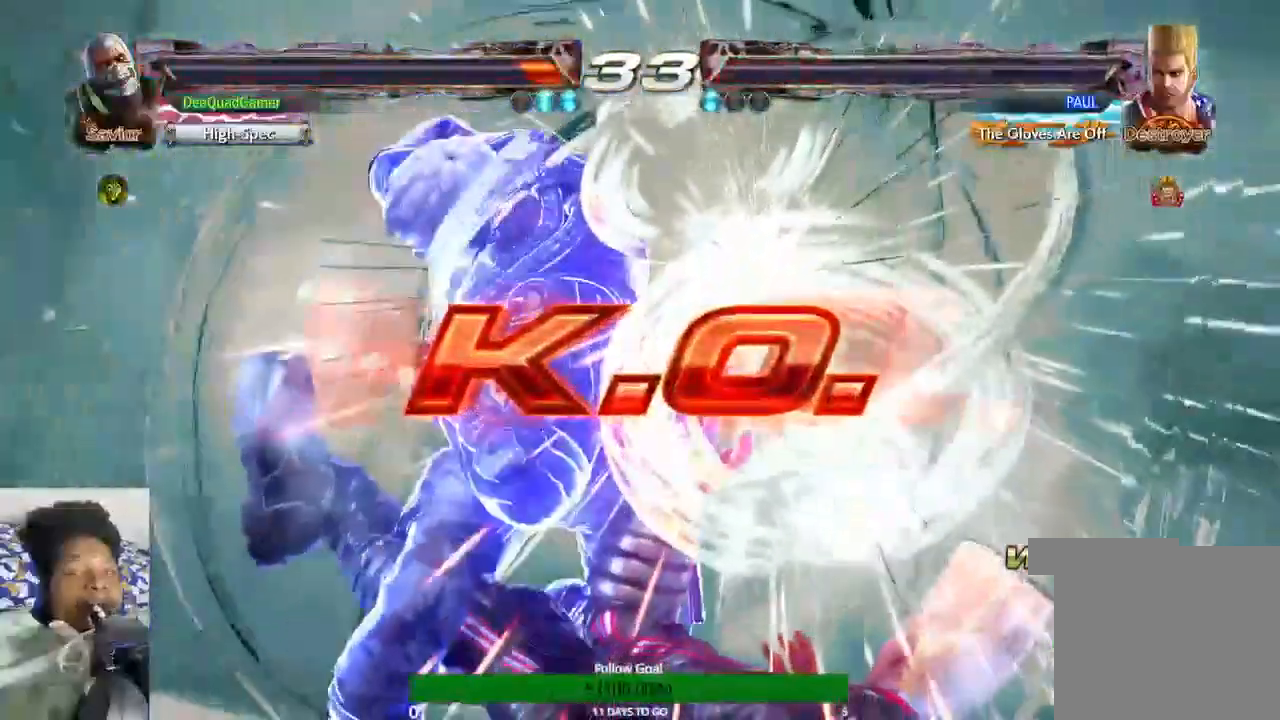
{"dt_ms": 500, "buttons": [], "left_stick": "center", "right_stick": "center", "events": [[100, "left_stick", "center"]]}